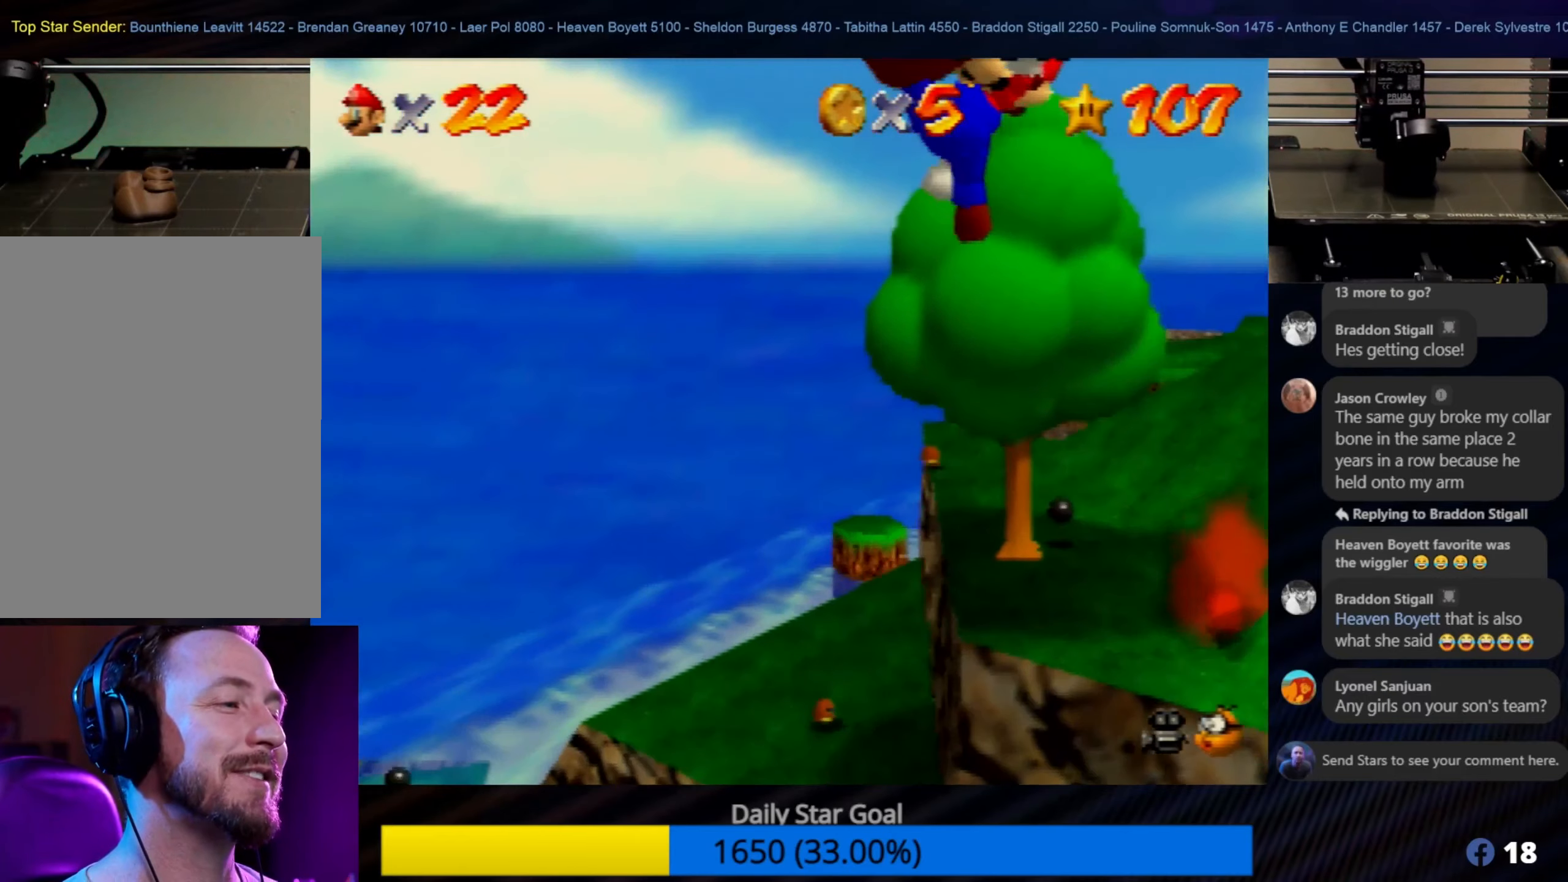
Gameplay with a controller (Nintendo layout); each line is a JSON object with the inputs held at the frame after it. "events" lists button and stick changes between this image and that frame as [ms after this image, input, new state], when the widget could be followed in between. Not read: L1 L3 R3.
{"buttons": ["A"], "left_stick": "up-right", "events": [[34, "B", "up"], [117, "B", "down"], [117, "left_stick", "up-right"], [234, "B", "up"], [384, "A", "down"]]}
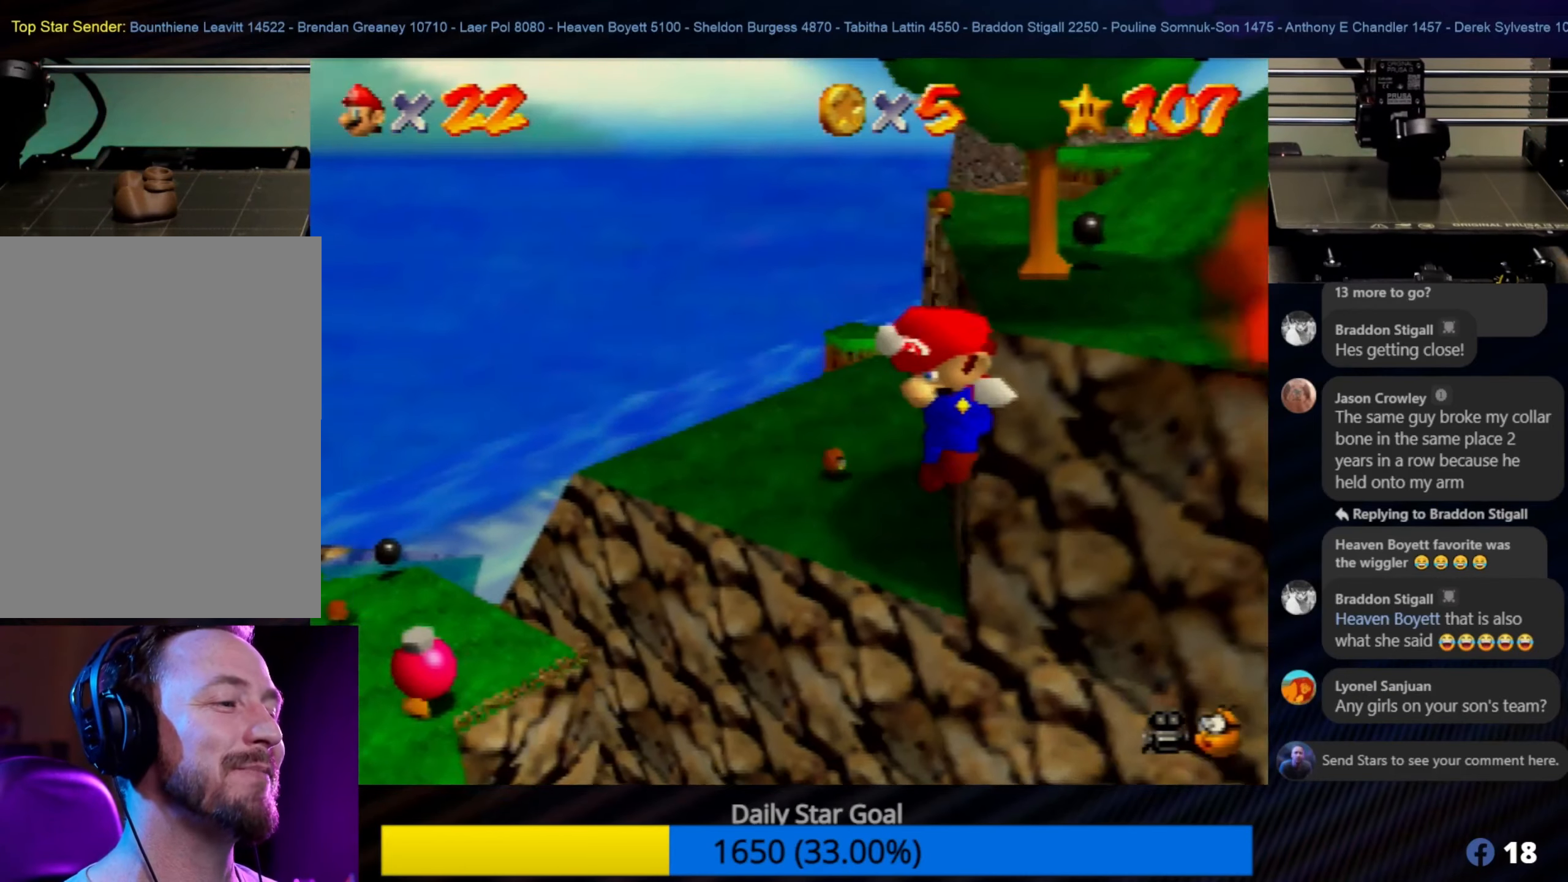
{"buttons": [], "left_stick": "up", "events": [[67, "left_stick", "up"], [84, "A", "up"], [150, "A", "down"], [300, "A", "up"], [317, "A", "down"], [467, "A", "up"]]}
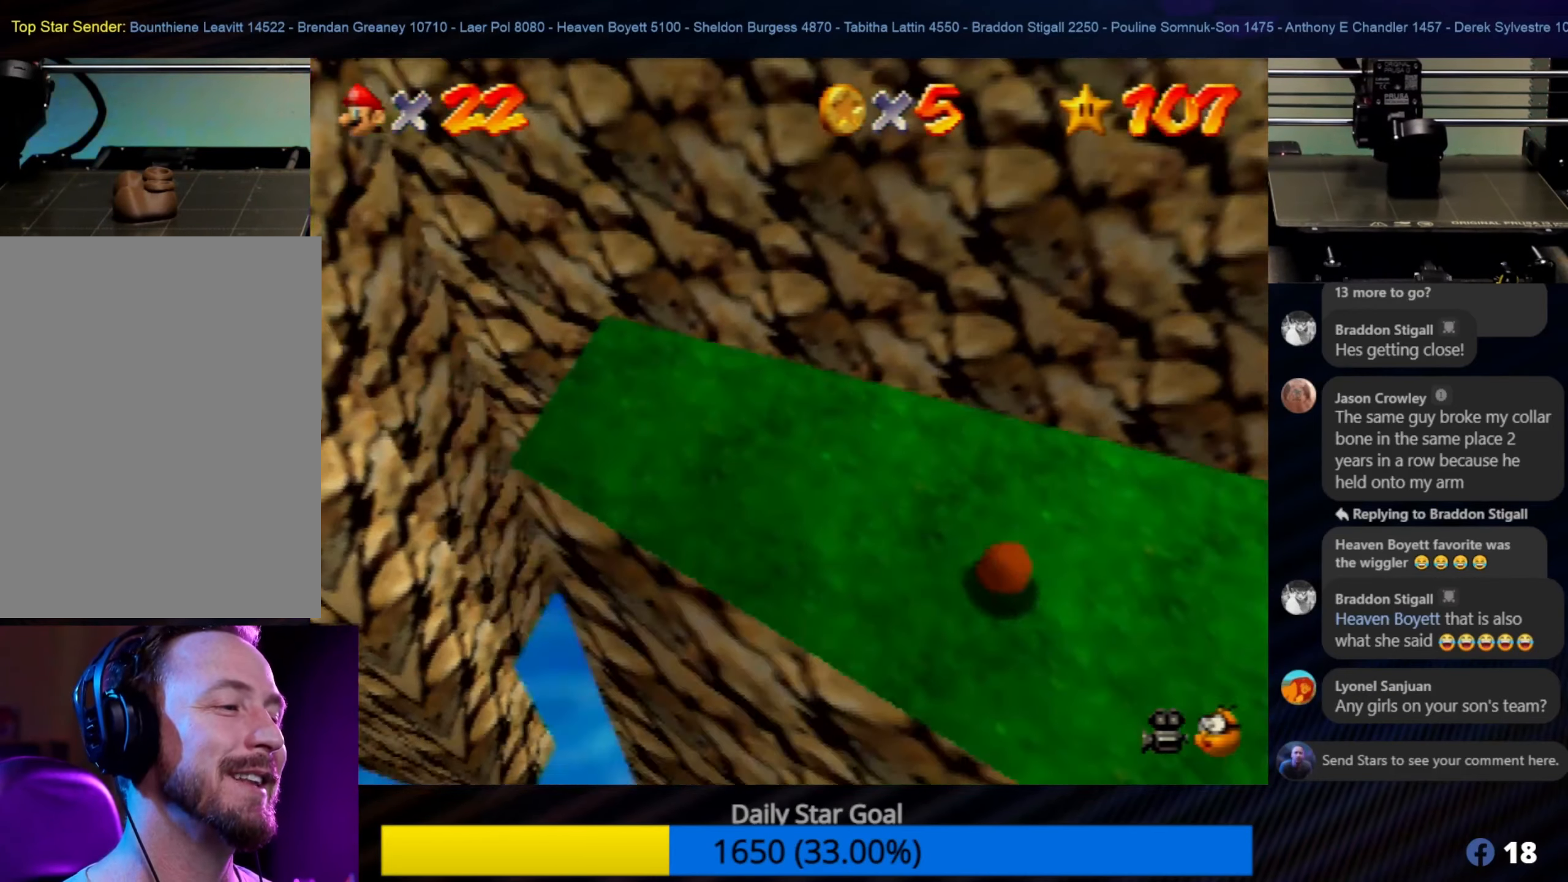
{"buttons": [], "left_stick": "center", "events": [[50, "left_stick", "center"]]}
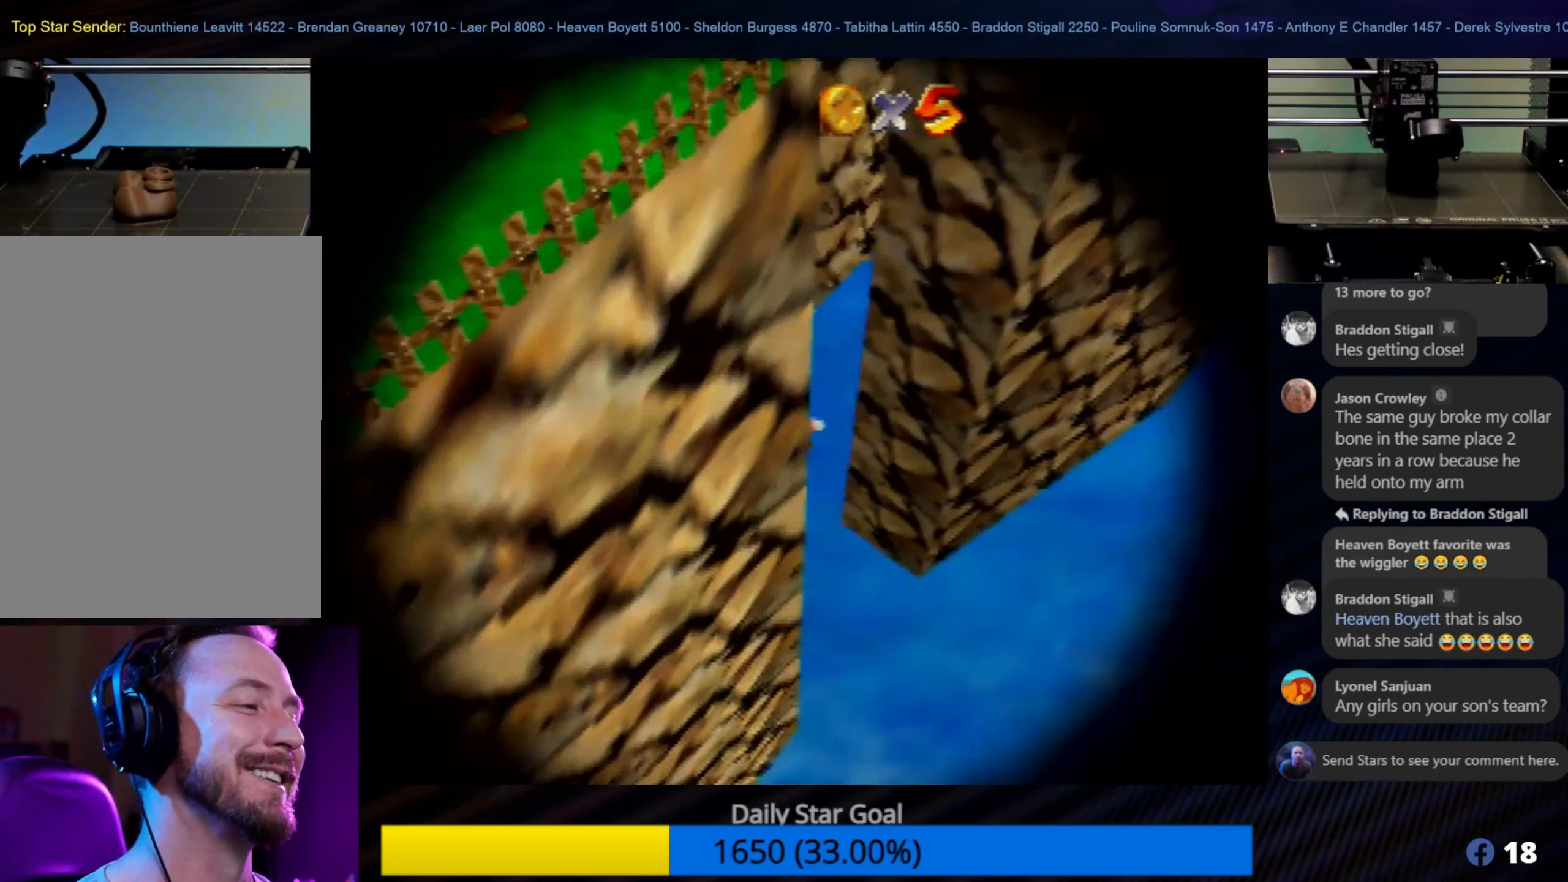
{"buttons": [], "left_stick": "center", "events": []}
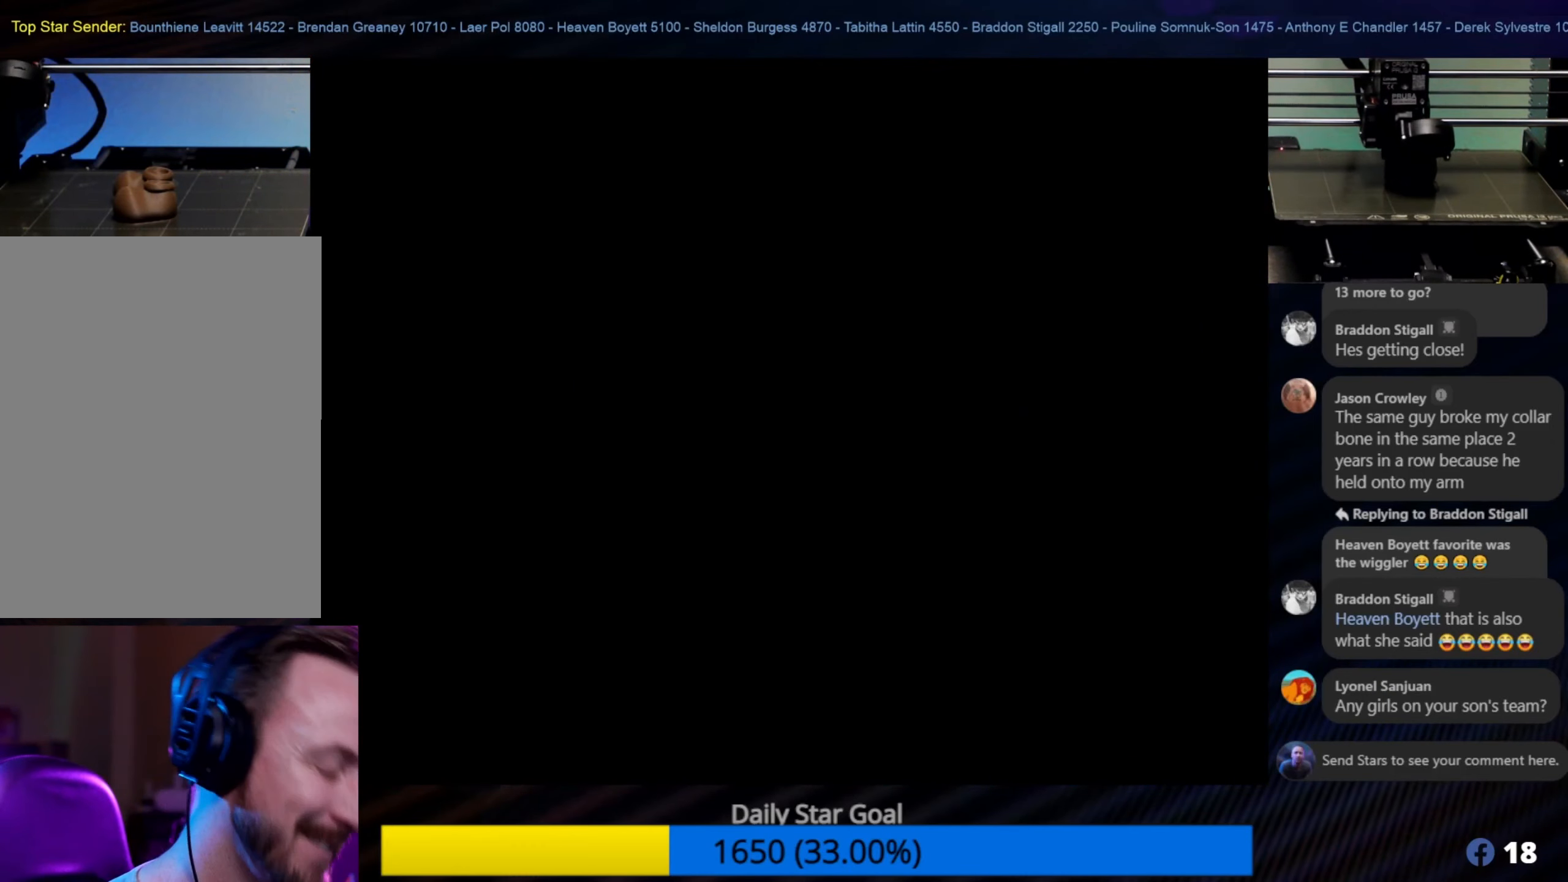
{"buttons": [], "left_stick": "center", "events": []}
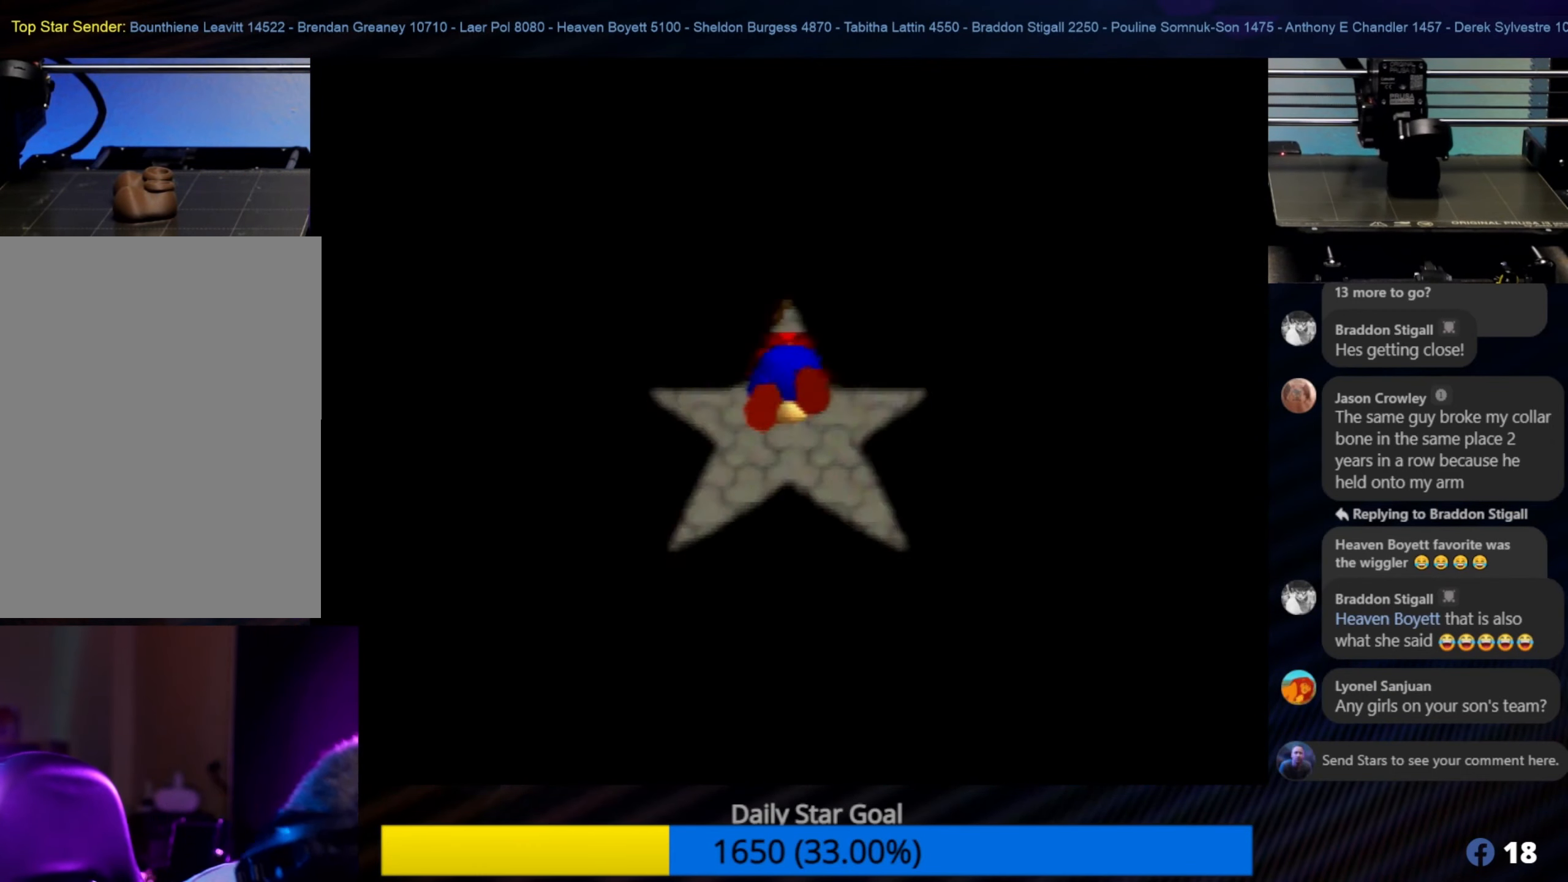
{"buttons": [], "left_stick": "center", "events": []}
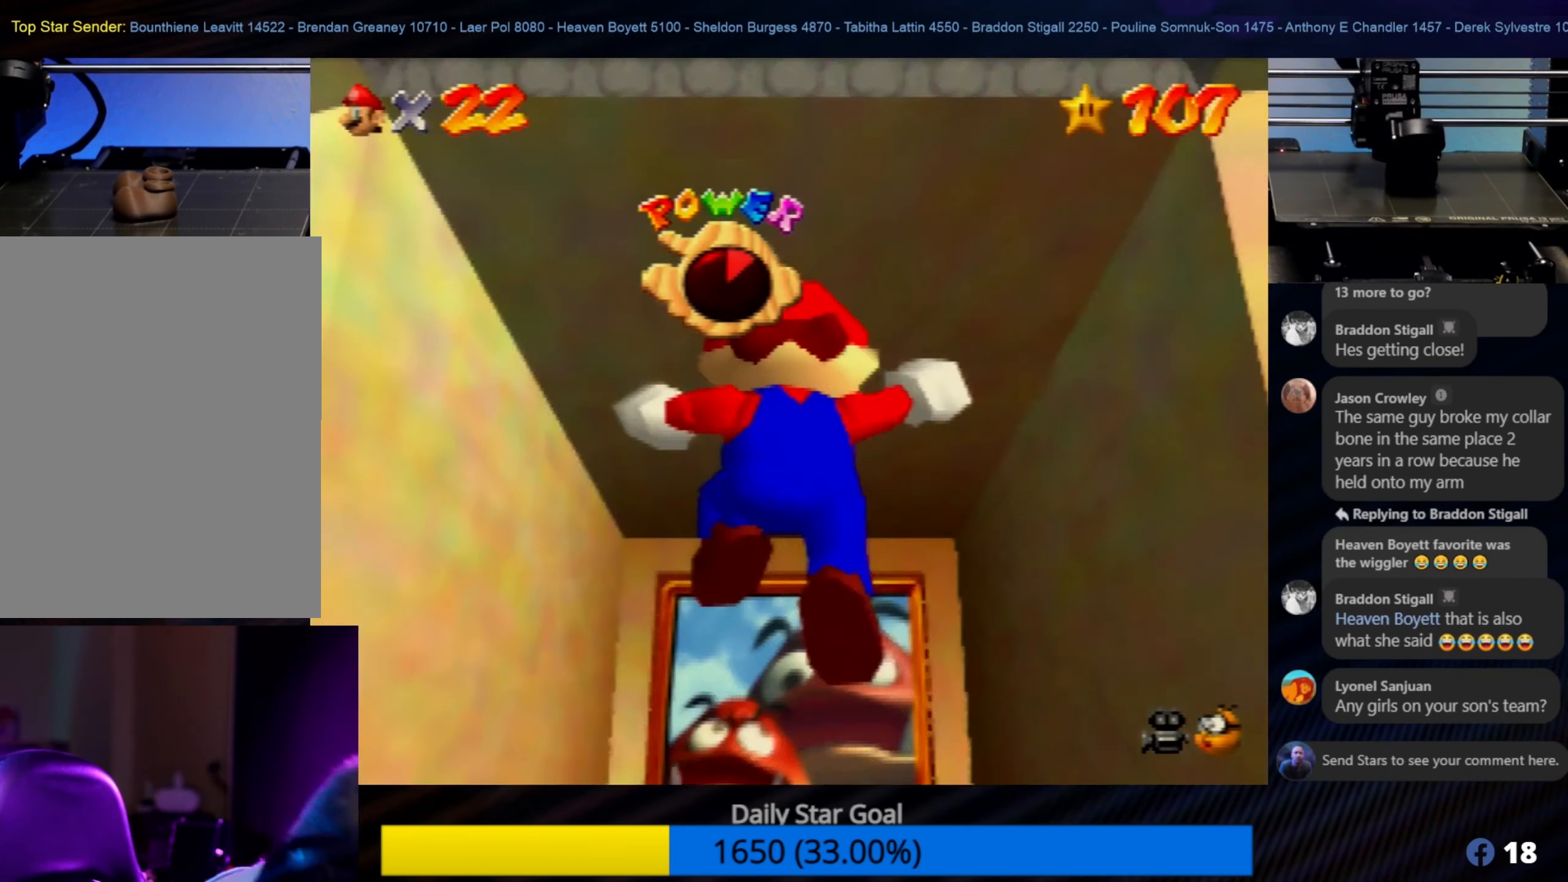
{"buttons": [], "left_stick": "center", "events": []}
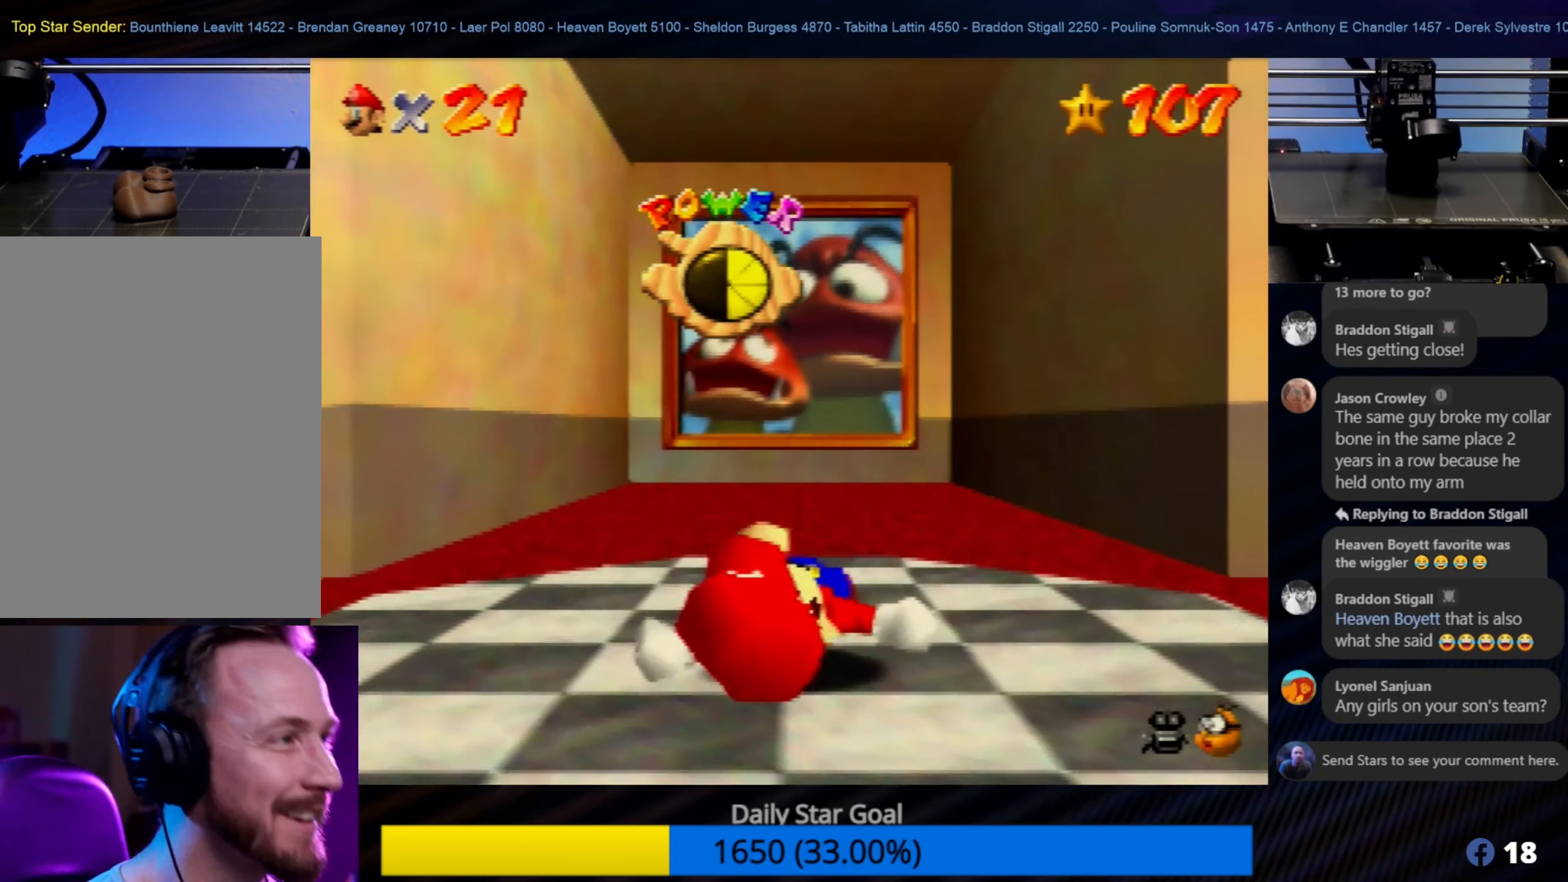
{"buttons": [], "left_stick": "center", "events": []}
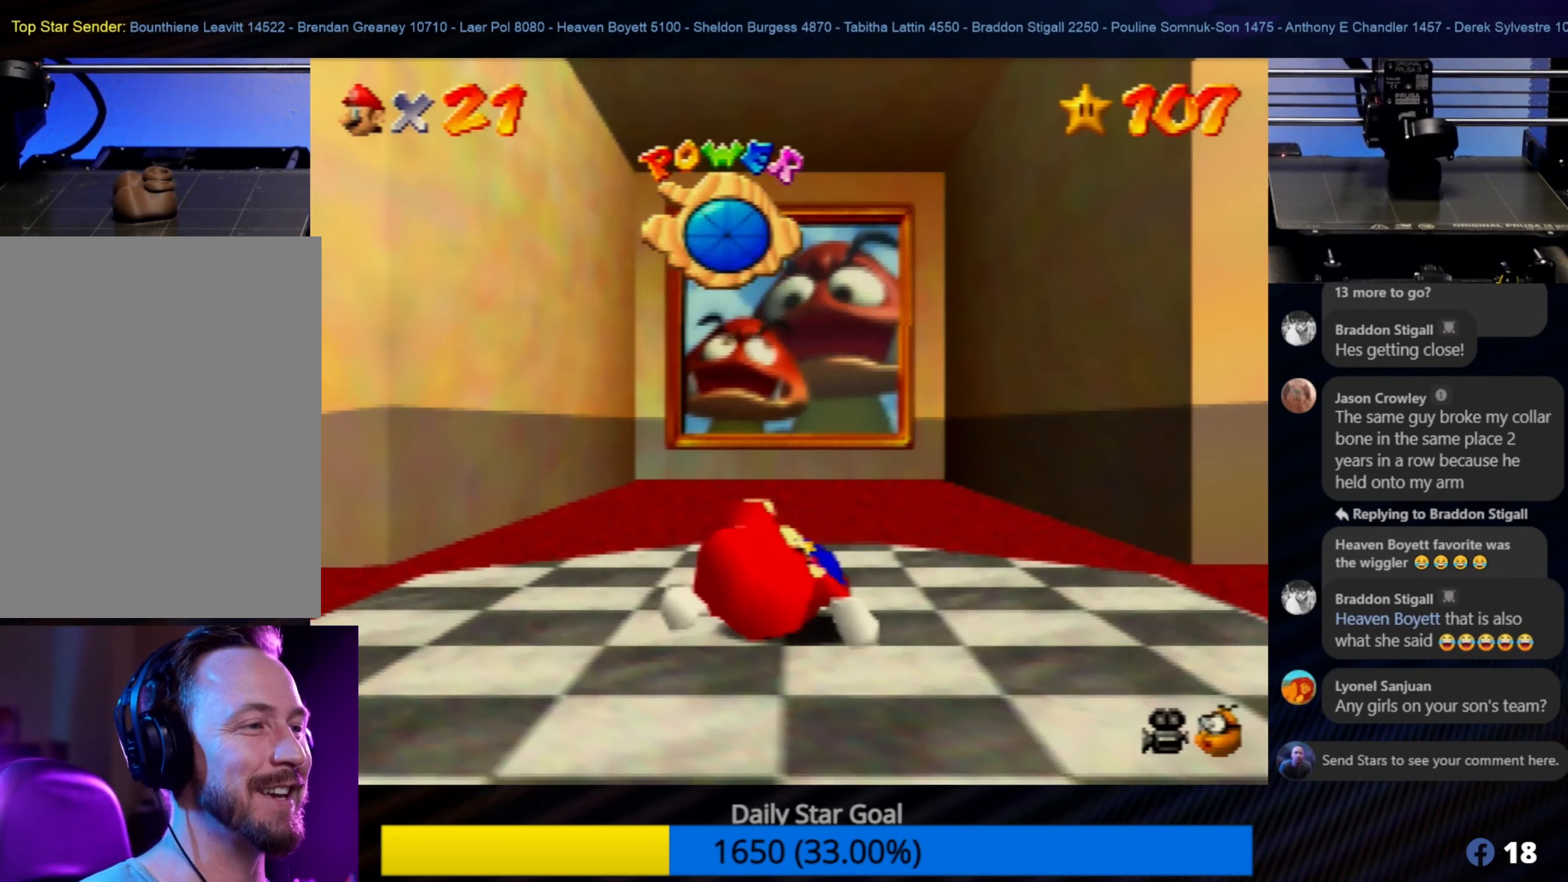
{"buttons": [], "left_stick": "center", "events": [[200, "C_RIGHT", "down"], [333, "C_RIGHT", "up"]]}
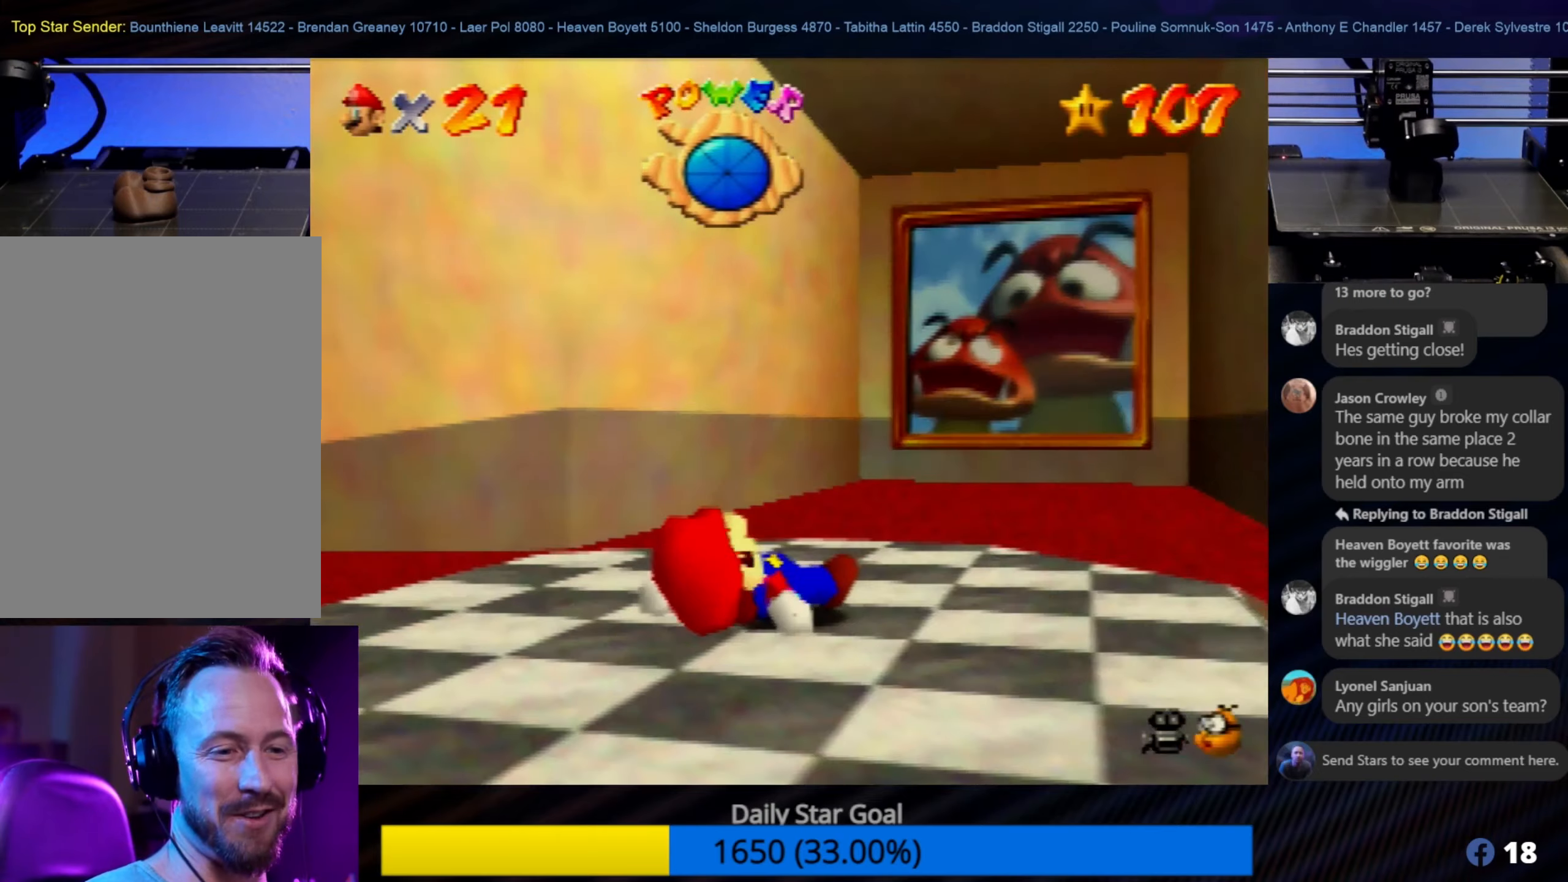
{"buttons": [], "left_stick": "center", "events": []}
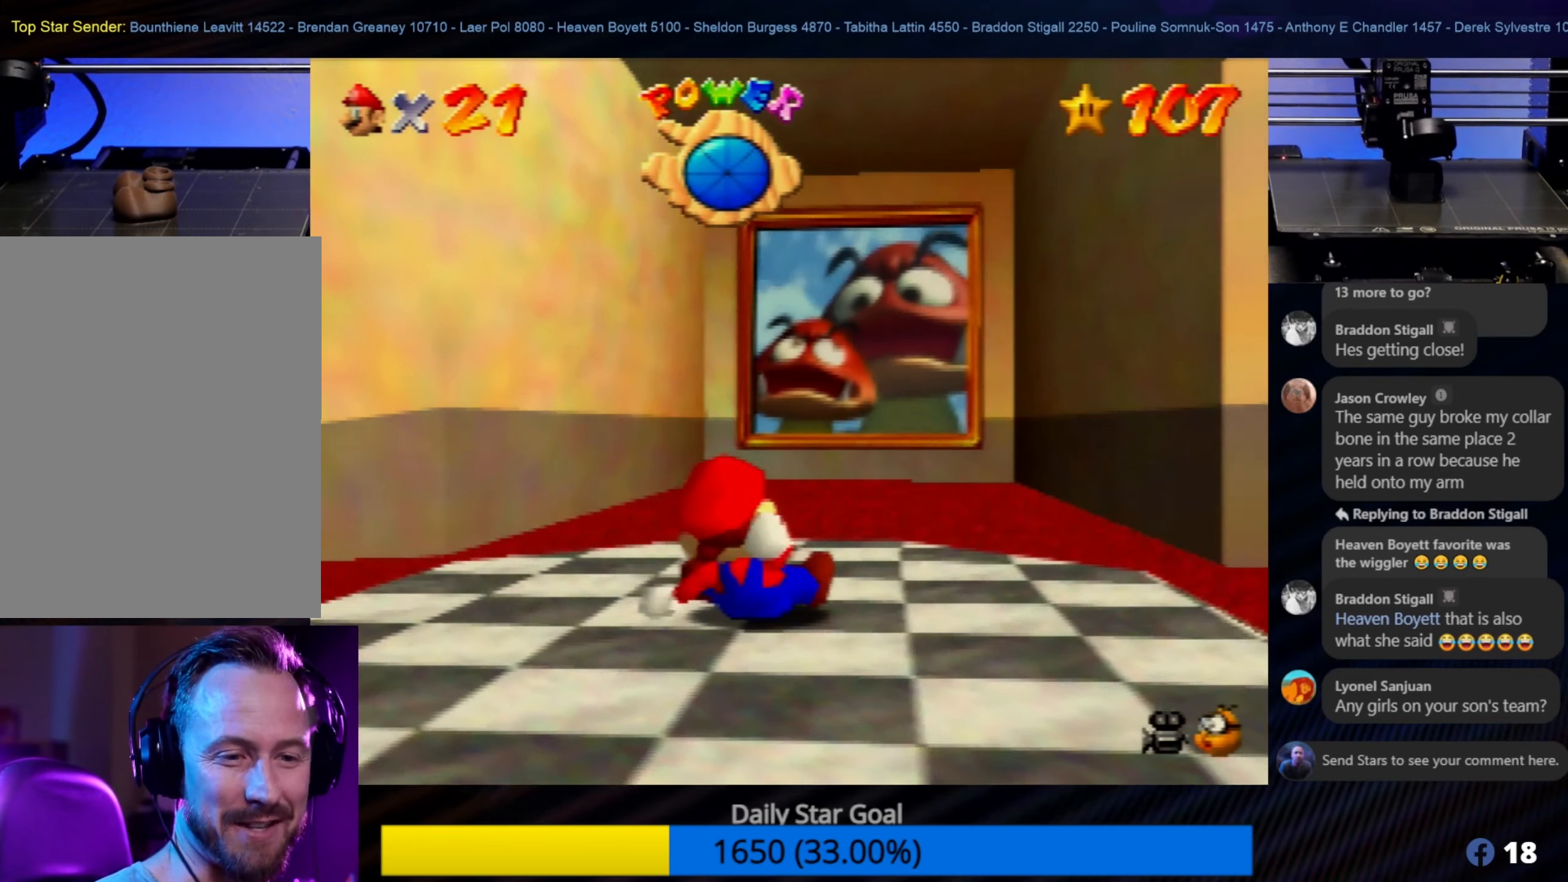
{"buttons": [], "left_stick": "center", "events": []}
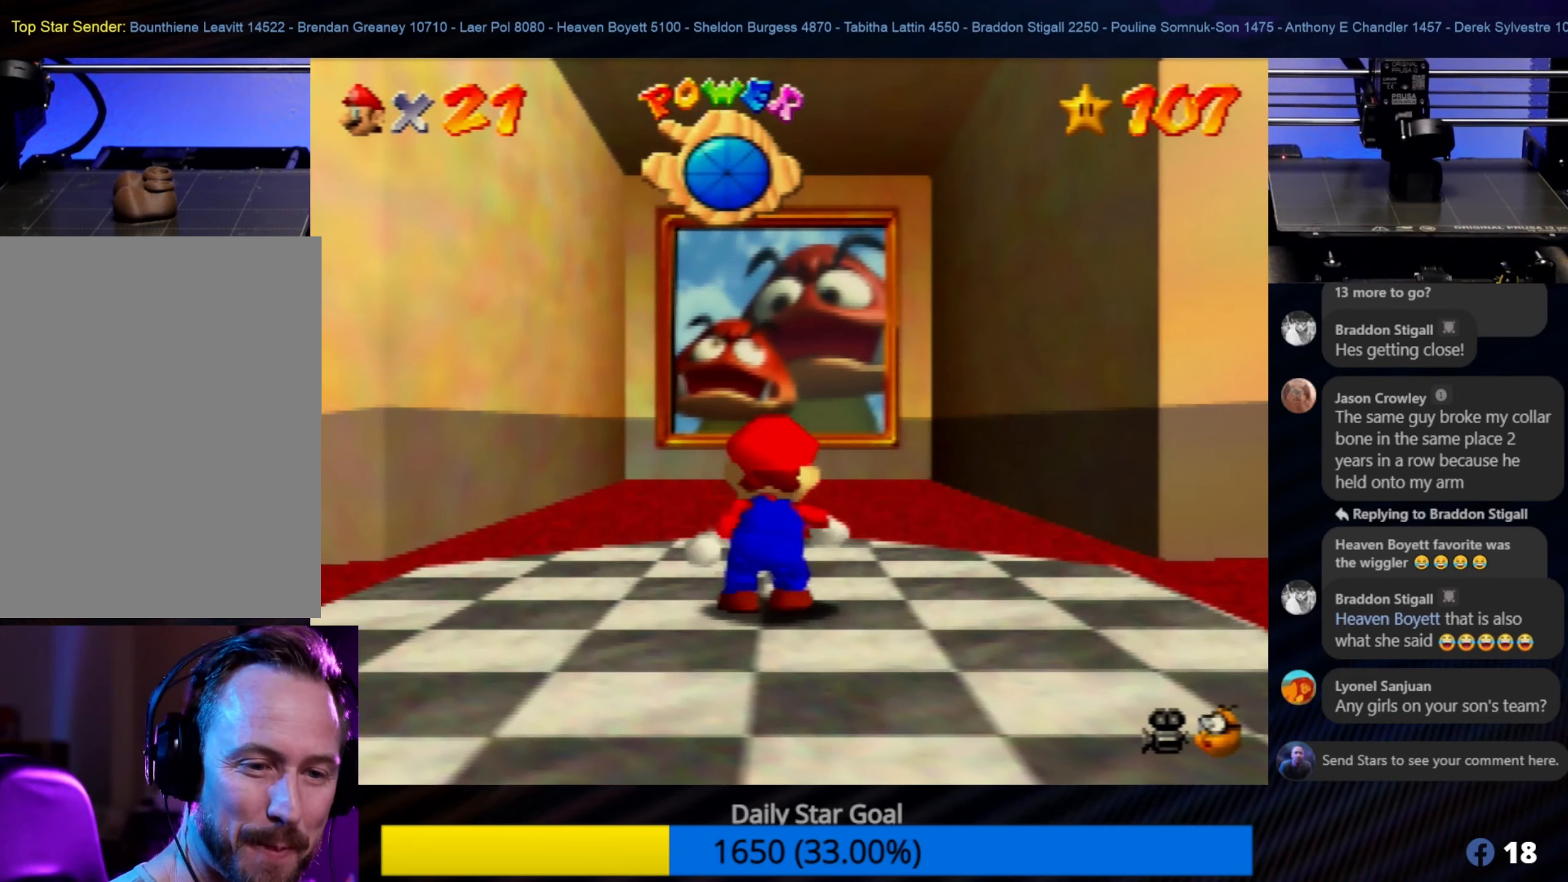
{"buttons": [], "left_stick": "center", "events": []}
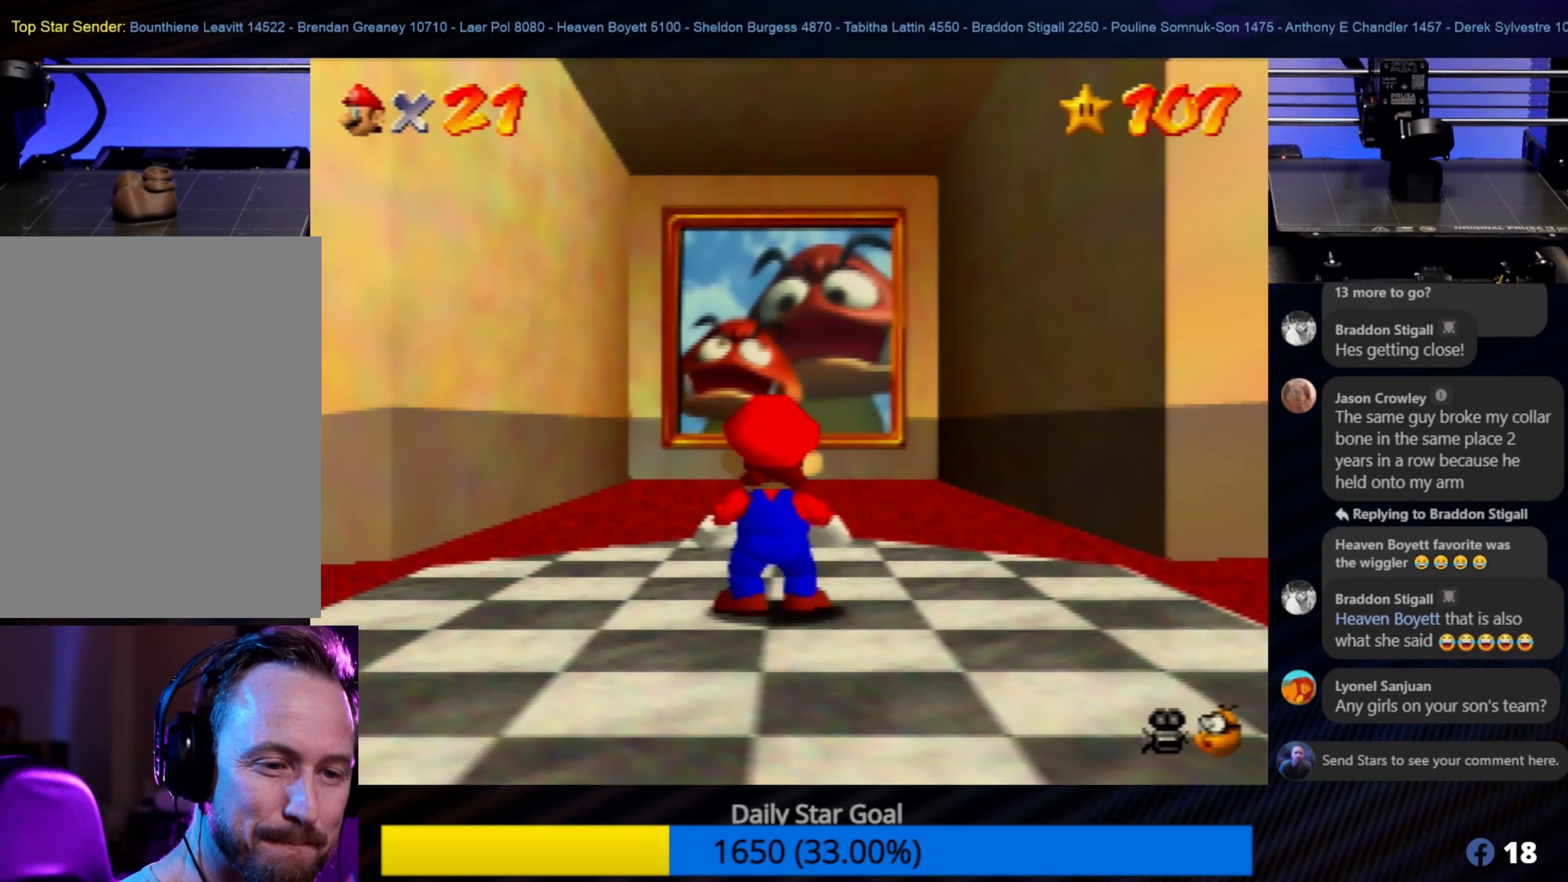
{"buttons": [], "left_stick": "center", "events": []}
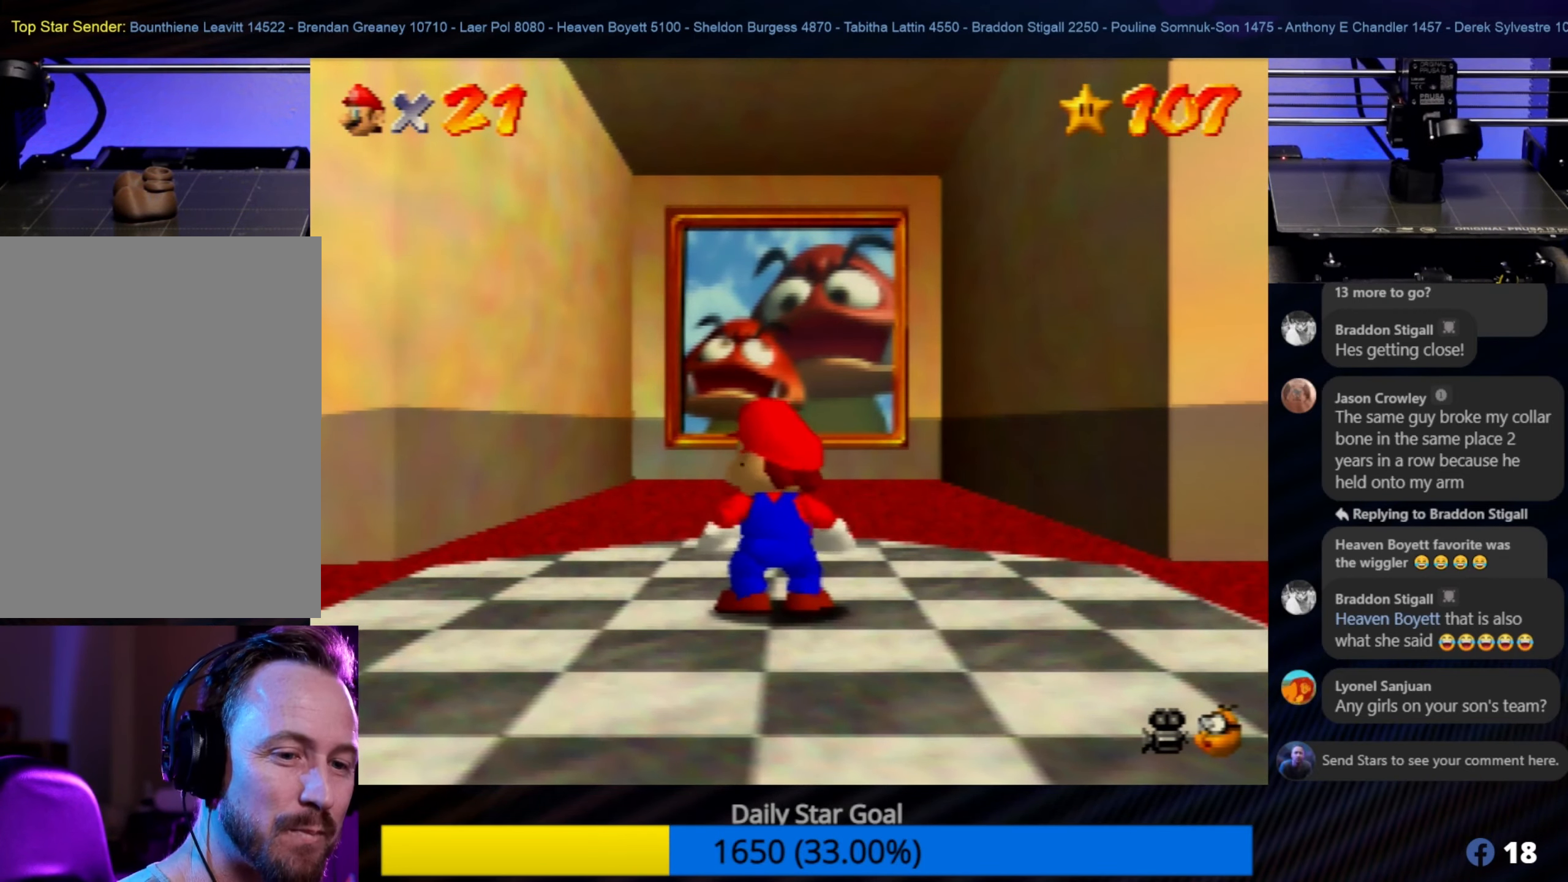
{"buttons": [], "left_stick": "center", "events": [[133, "C_RIGHT", "down"], [316, "C_RIGHT", "up"]]}
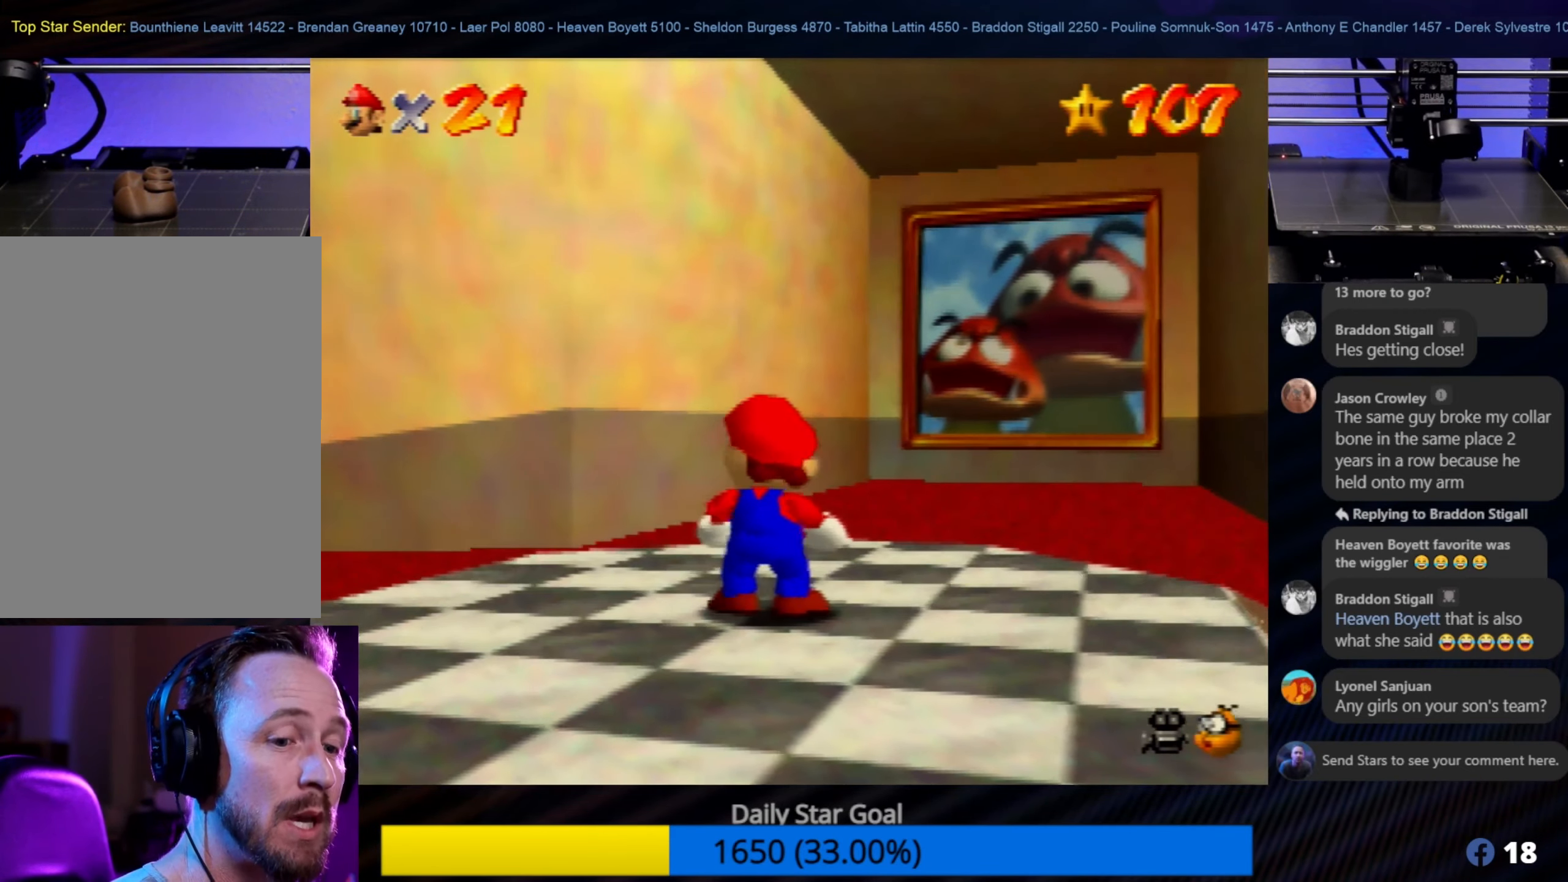
{"buttons": [], "left_stick": "left", "events": [[283, "left_stick", "left"]]}
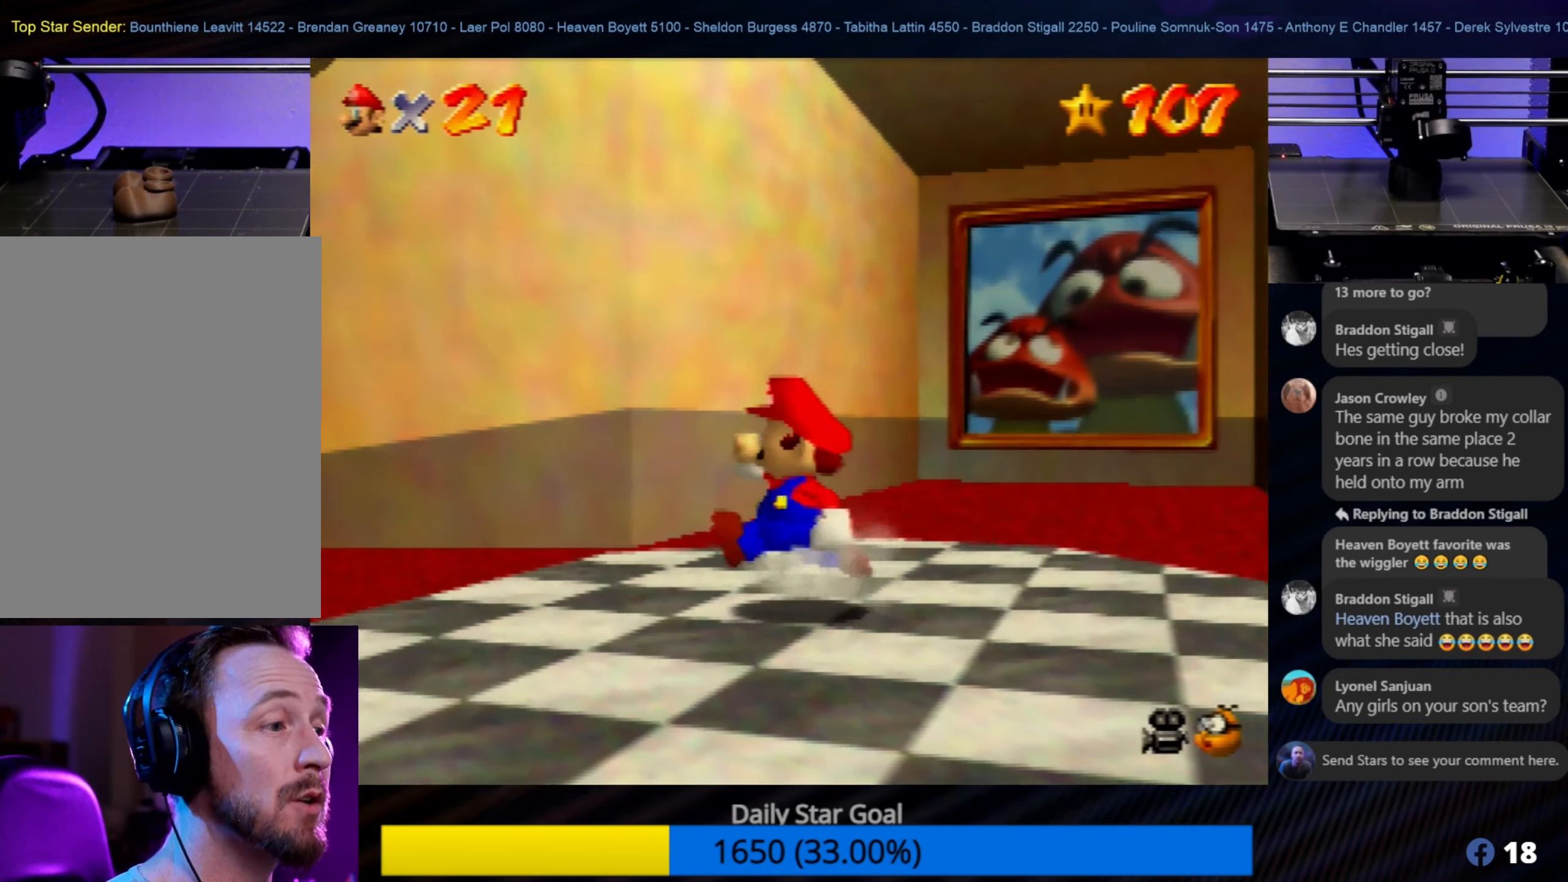
{"buttons": [], "left_stick": "up-left", "events": [[316, "left_stick", "up-left"]]}
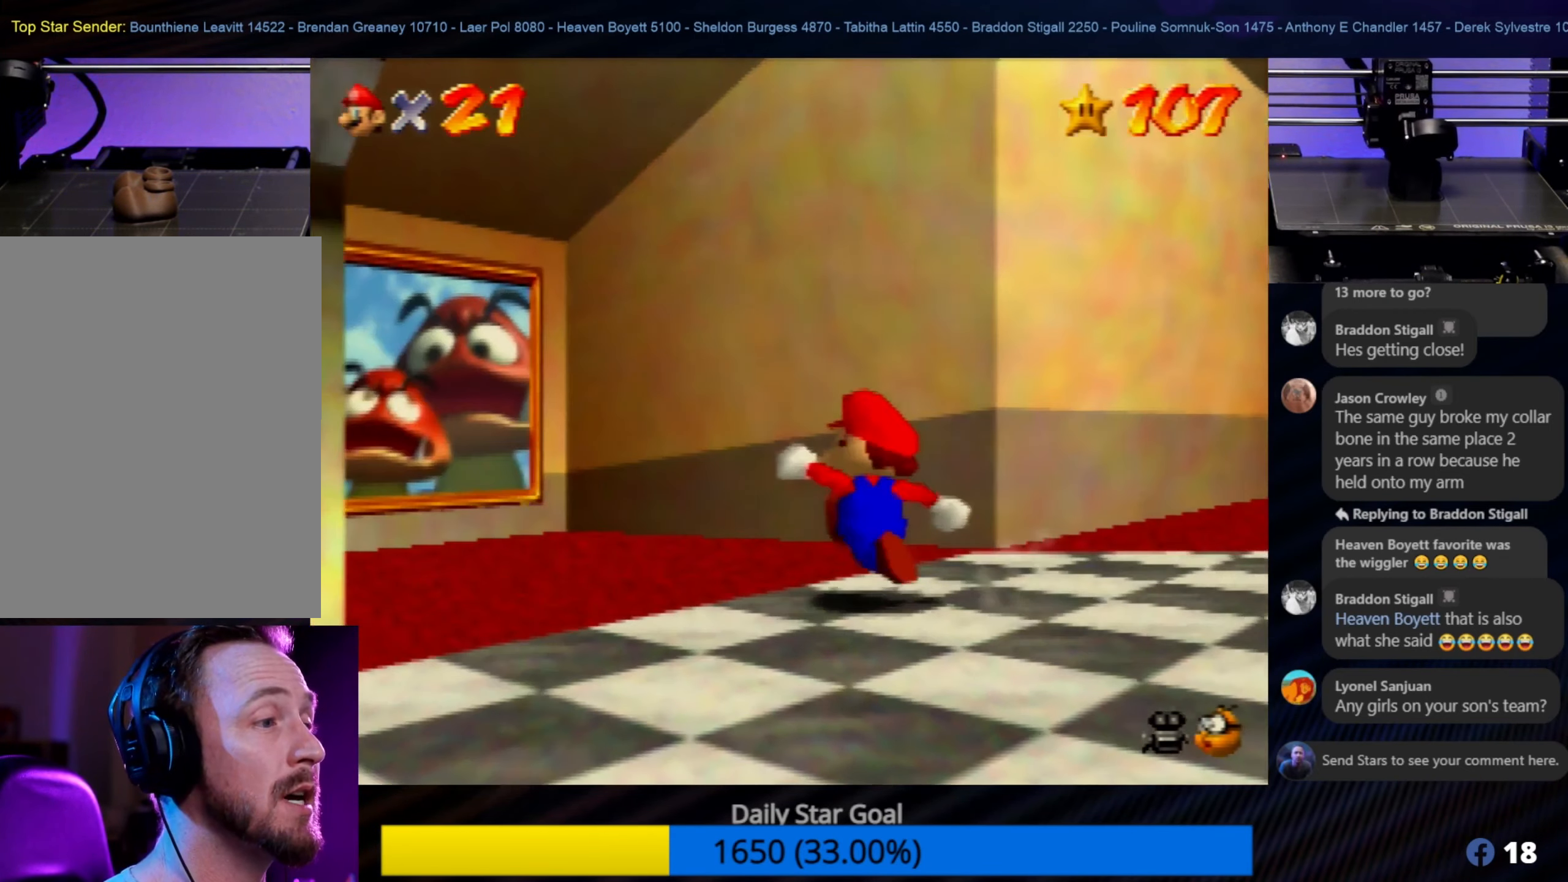
{"buttons": [], "left_stick": "up-left", "events": []}
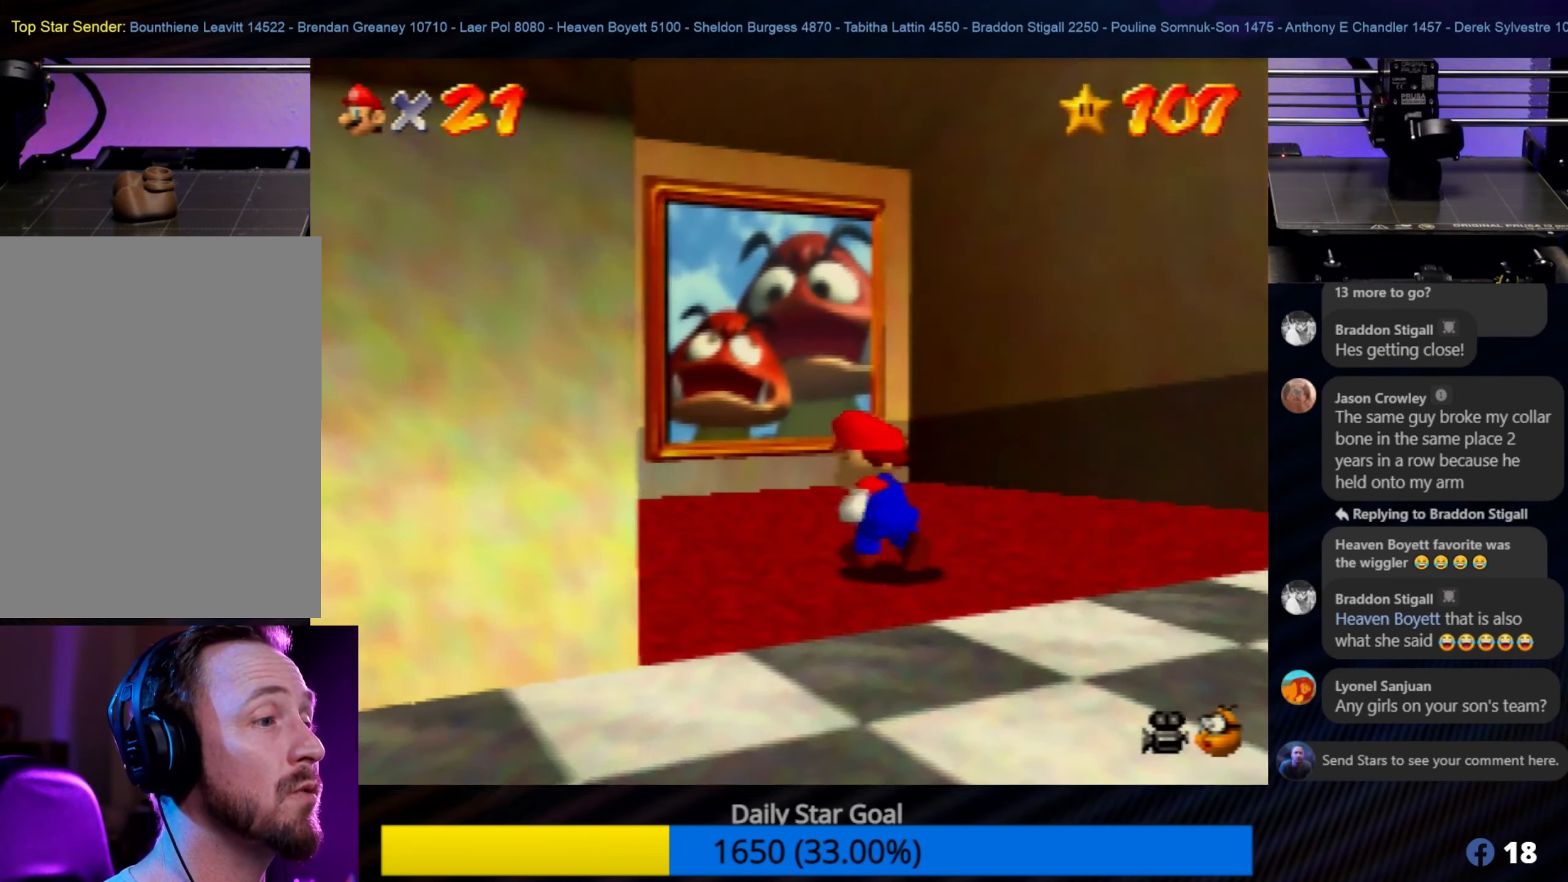
{"buttons": [], "left_stick": "up-left", "events": [[116, "left_stick", "center"], [383, "left_stick", "up"], [483, "left_stick", "up-left"]]}
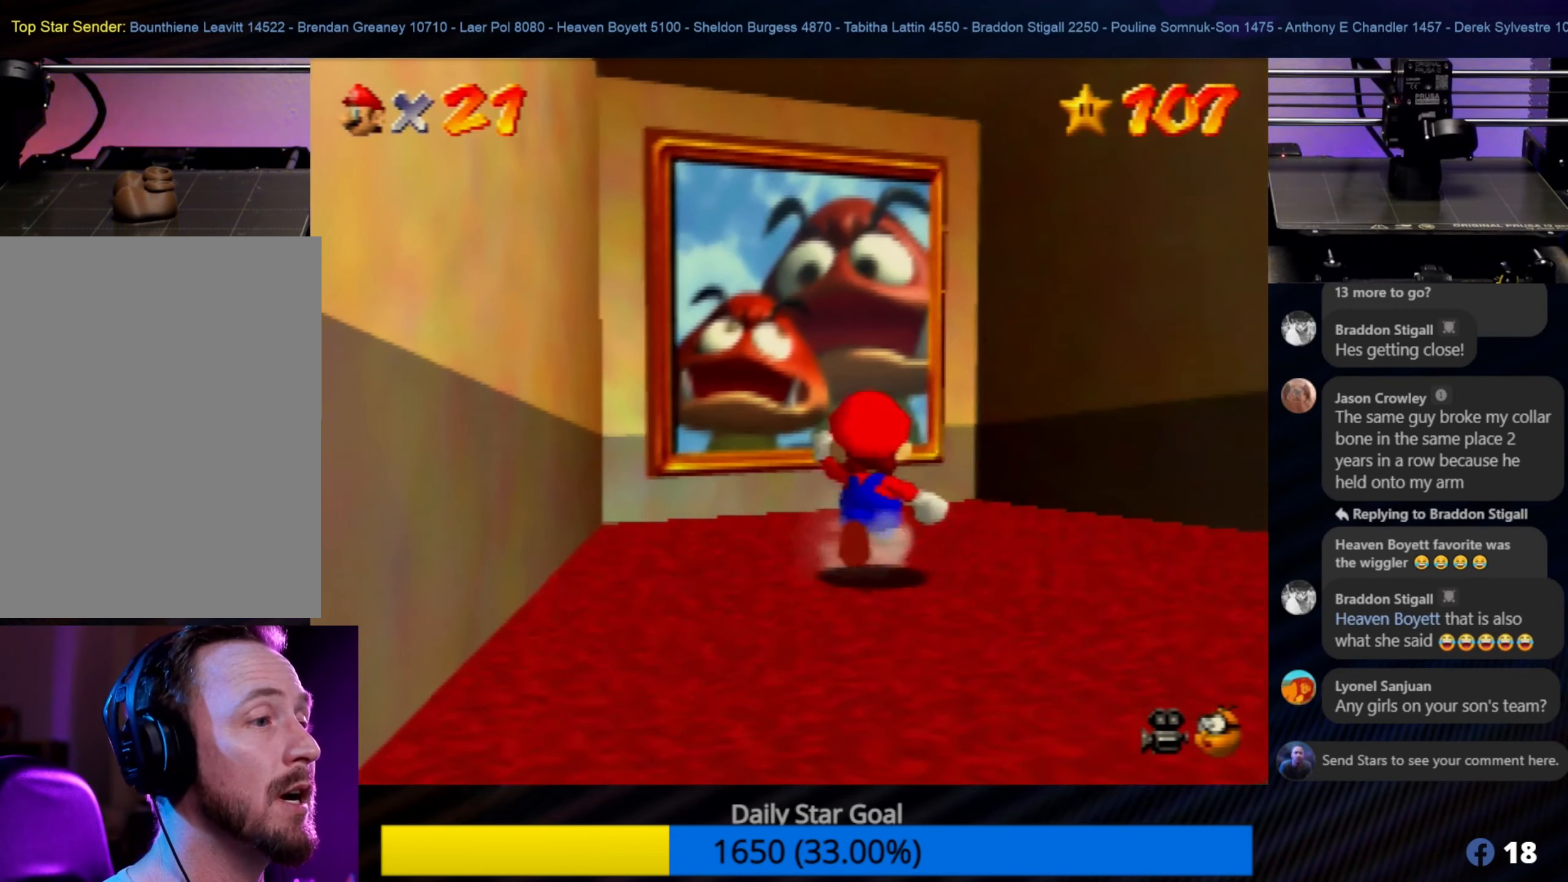
{"buttons": ["A"], "left_stick": "up-left", "events": [[417, "A", "down"]]}
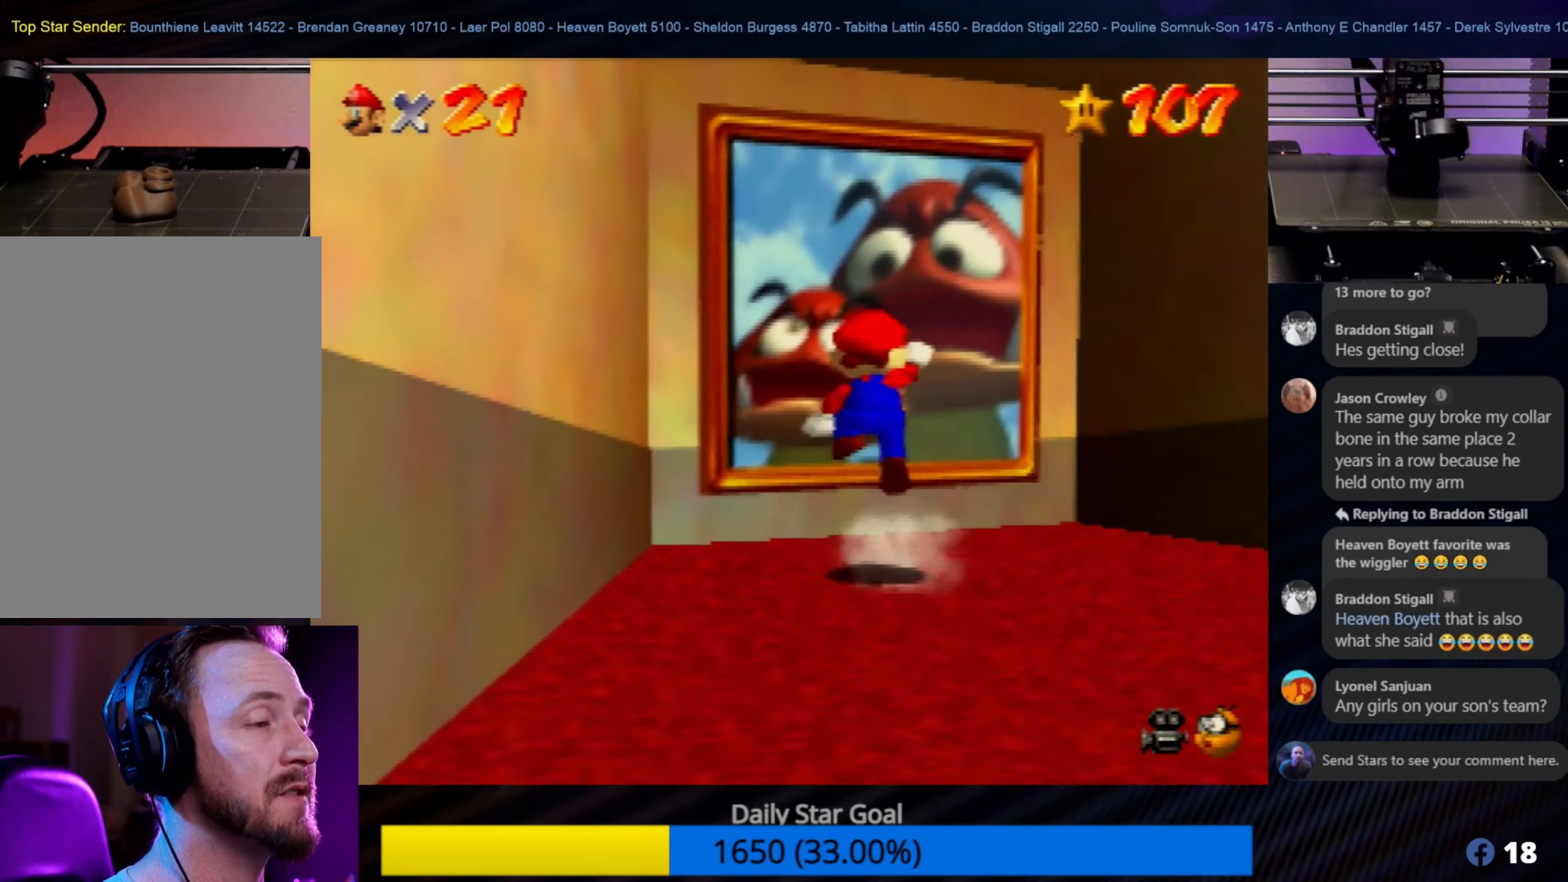
{"buttons": [], "left_stick": "up-left", "events": [[117, "A", "up"]]}
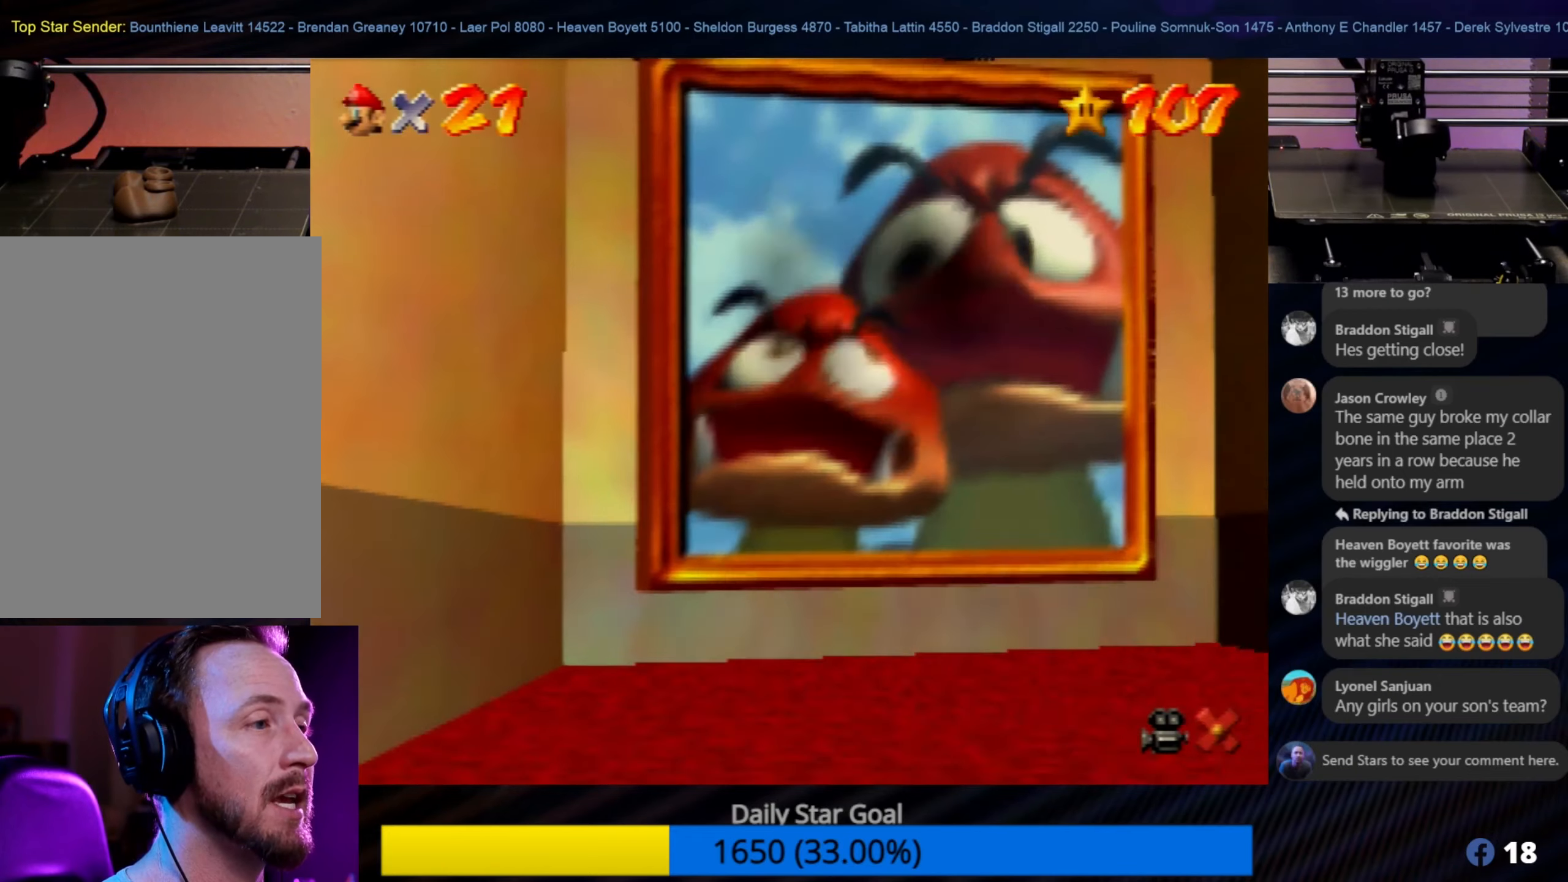
{"buttons": [], "left_stick": "center", "events": [[233, "left_stick", "center"]]}